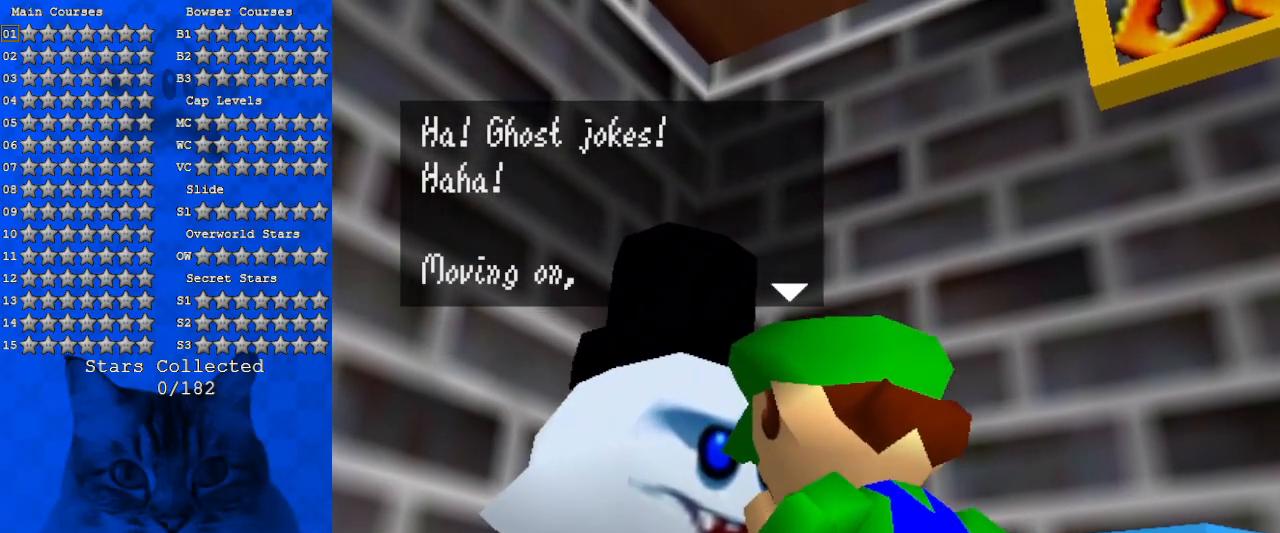
Gameplay with keyboard; each line is a JSON object with the keys held at the frame after it. "events" lists presses ("down") and releases ("up") of "a", "c", "ctrl", "d", "down", "left", "return", "right", "s", "shift", "up", "w", "x" and "y" between this image and that frame as [ms after this image, input, new state], when the widget could be followed in between. No other keys are recorded. Mouse input is not recorded.
{"keys": [], "events": [[200, "shift", "down"], [400, "shift", "up"]]}
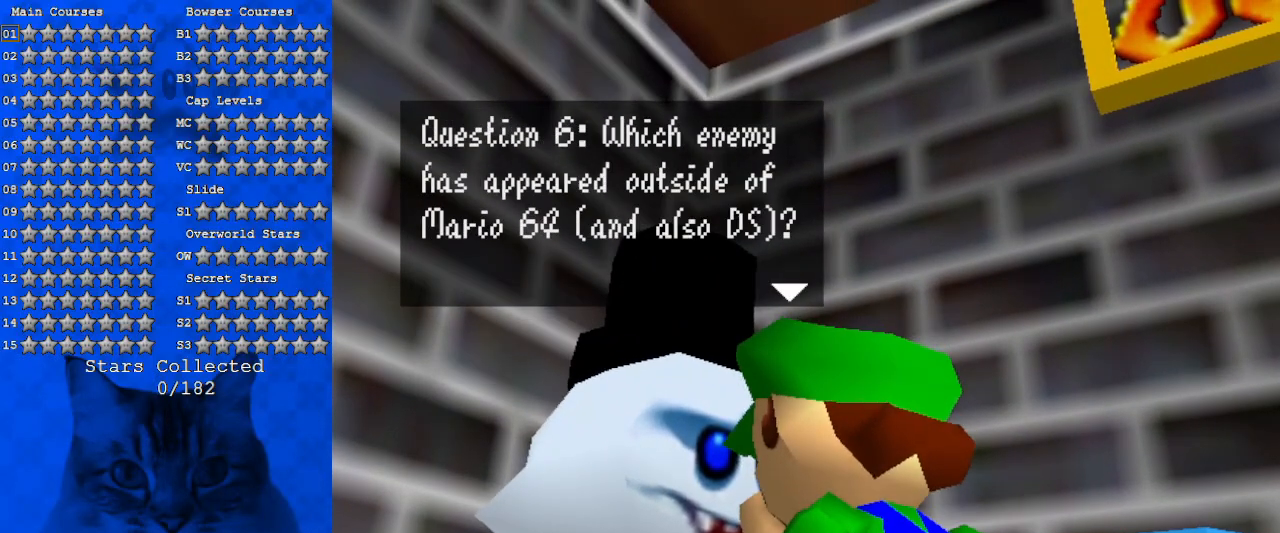
{"keys": [], "events": []}
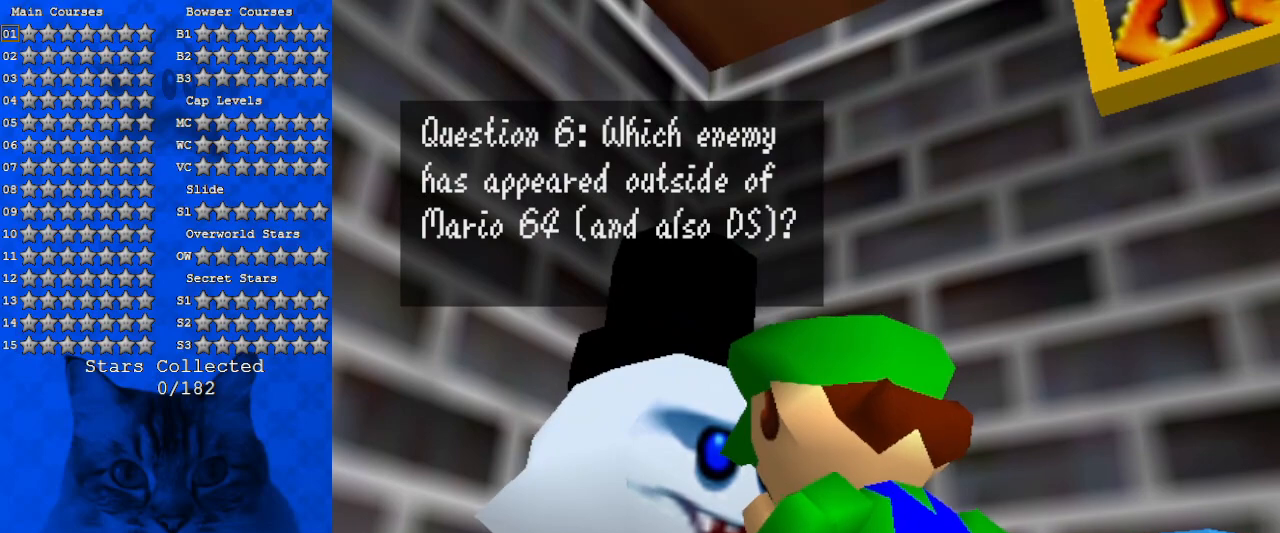
{"keys": [], "events": []}
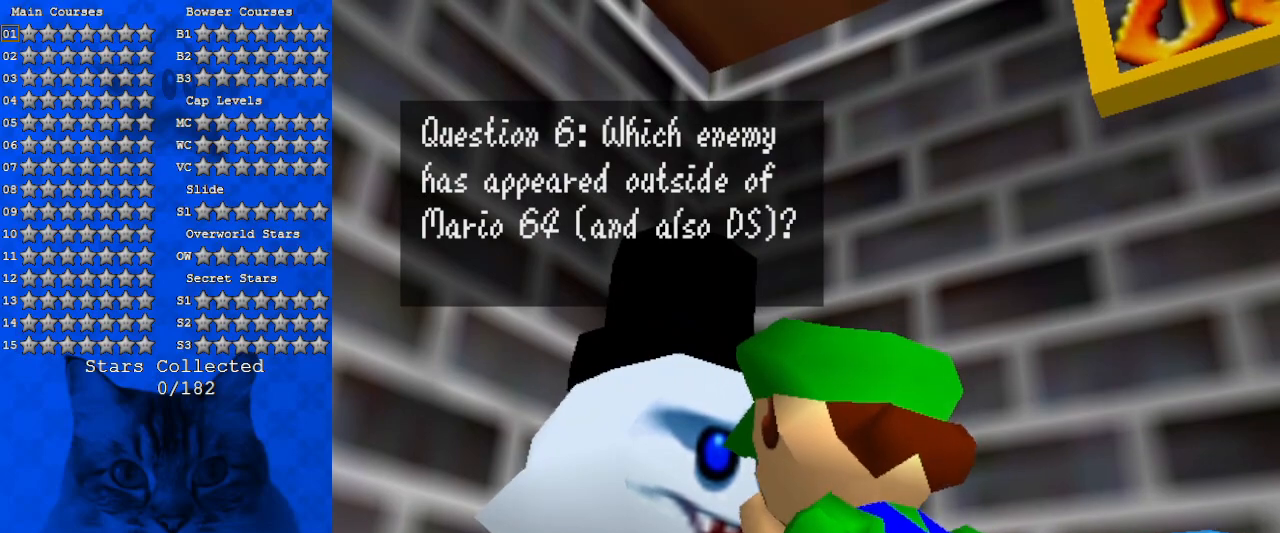
{"keys": [], "events": []}
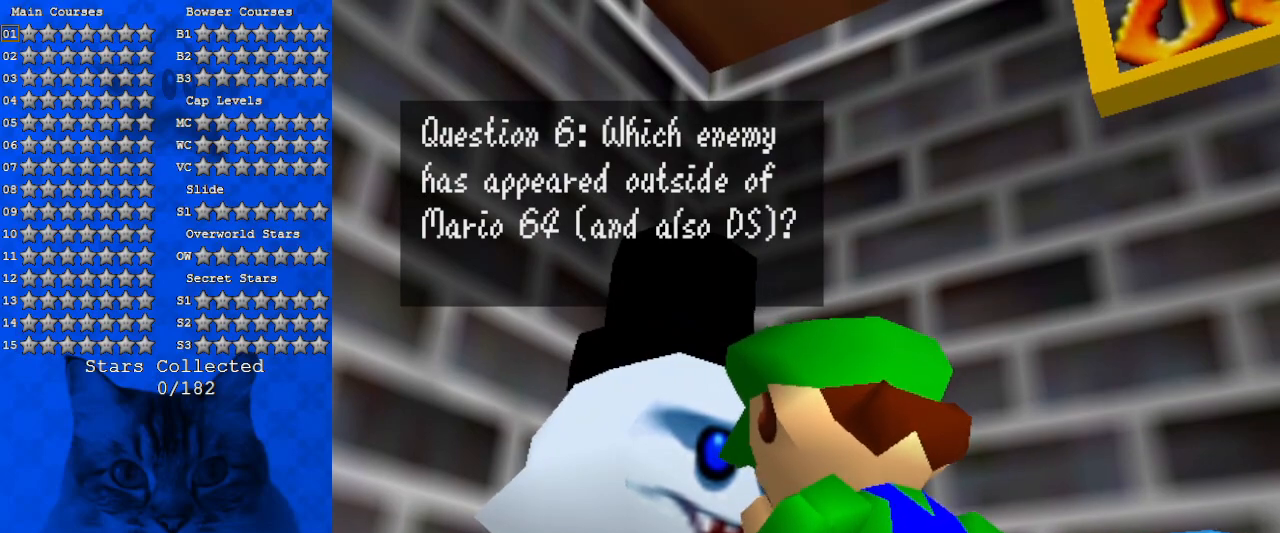
{"keys": [], "events": [[133, "shift", "down"], [300, "shift", "up"]]}
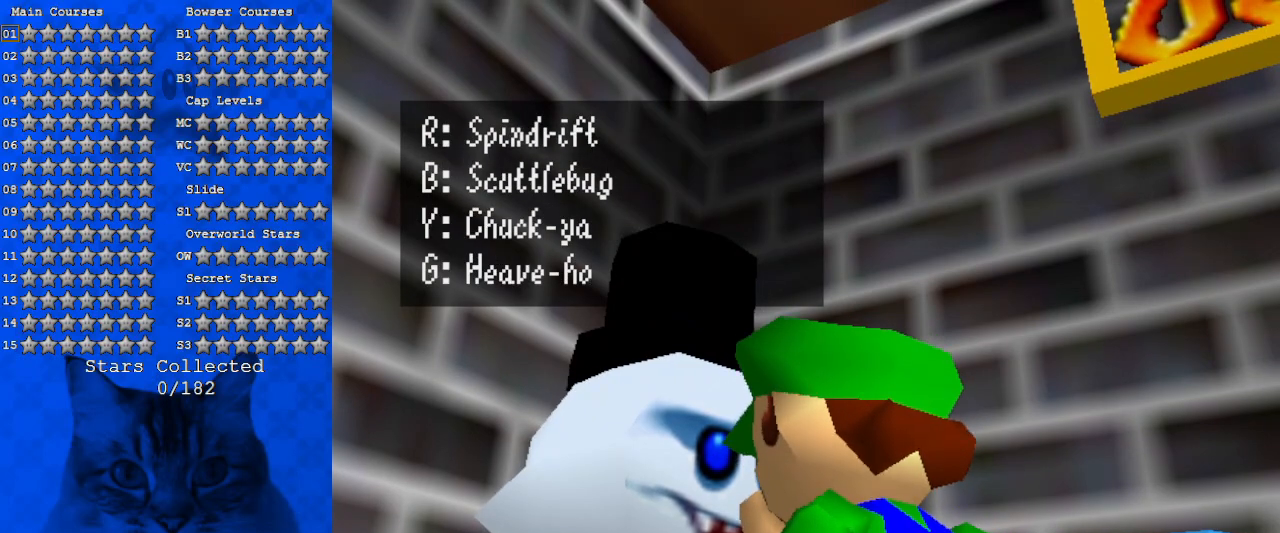
{"keys": [], "events": []}
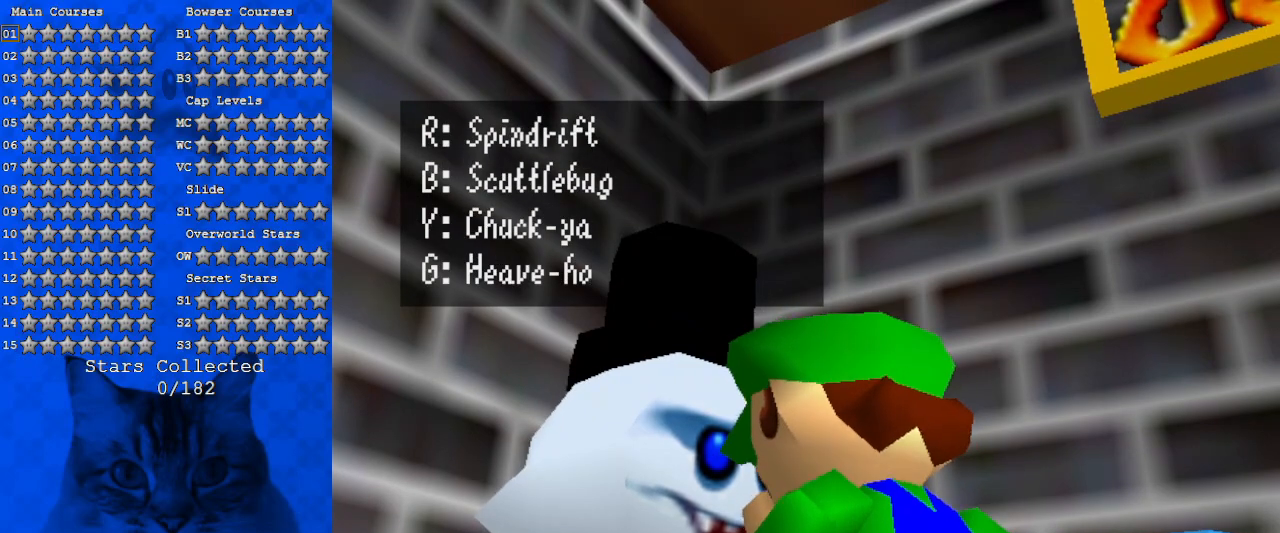
{"keys": [], "events": []}
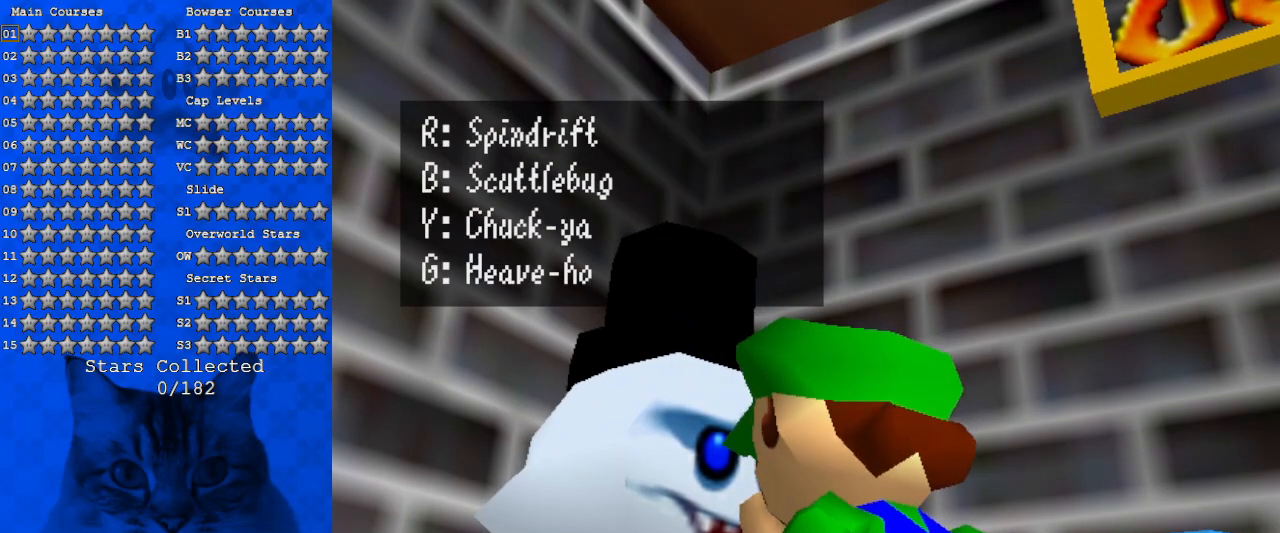
{"keys": ["shift"], "events": [[333, "shift", "down"]]}
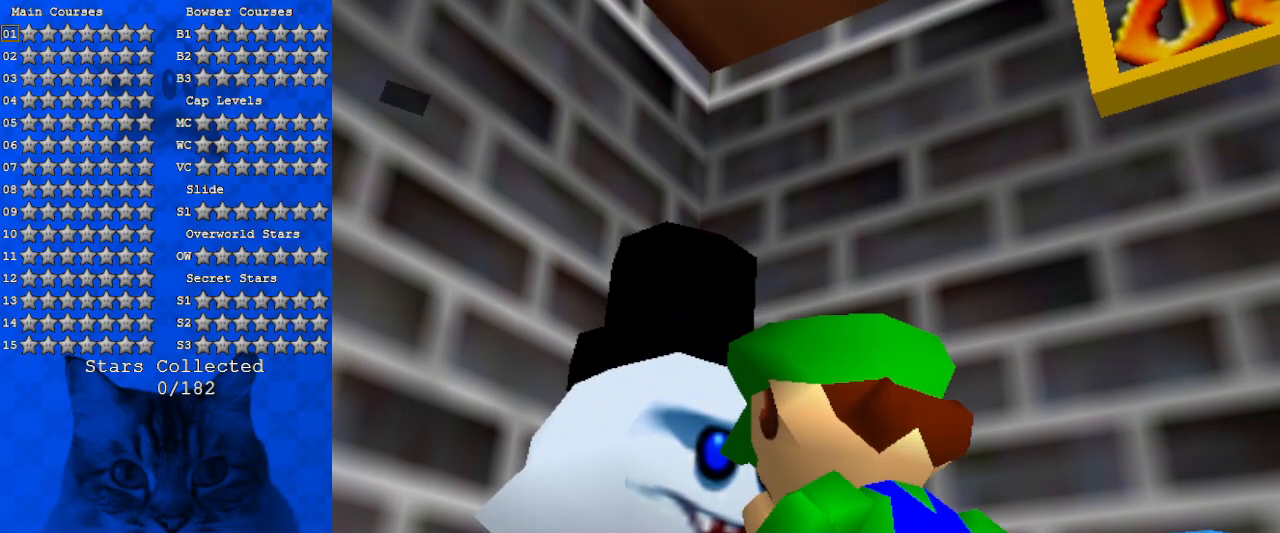
{"keys": [], "events": [[100, "shift", "up"]]}
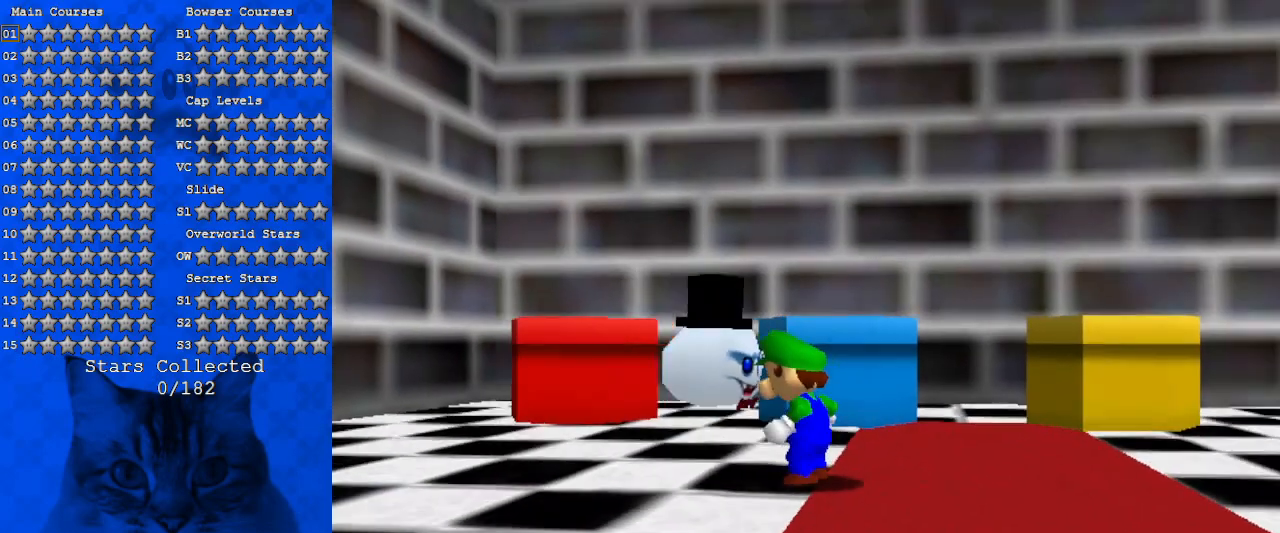
{"keys": ["up"], "events": [[200, "up", "down"]]}
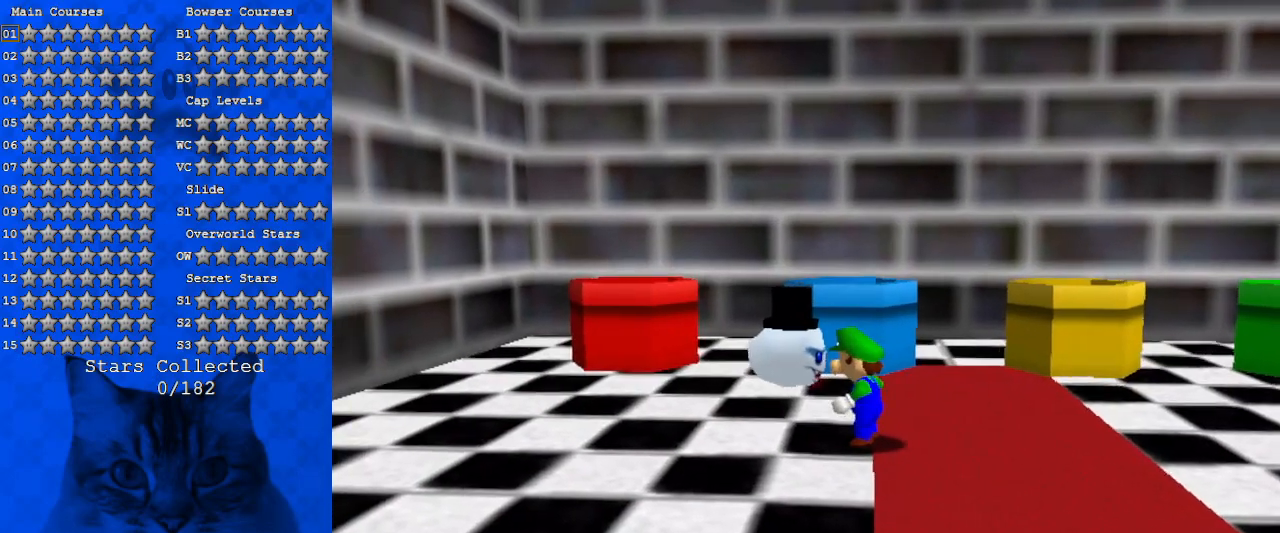
{"keys": ["up"], "events": []}
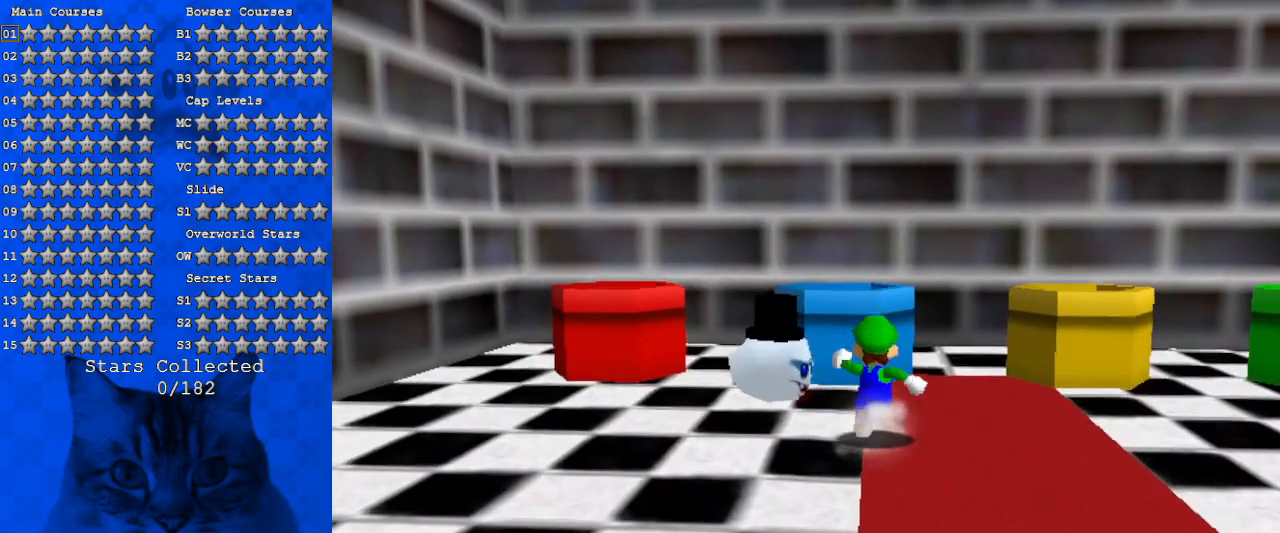
{"keys": ["down"], "events": [[33, "a", "down"], [166, "a", "up"], [166, "left", "down"], [366, "shift", "down"], [466, "up", "up"], [500, "down", "down"], [500, "left", "up"], [500, "shift", "up"]]}
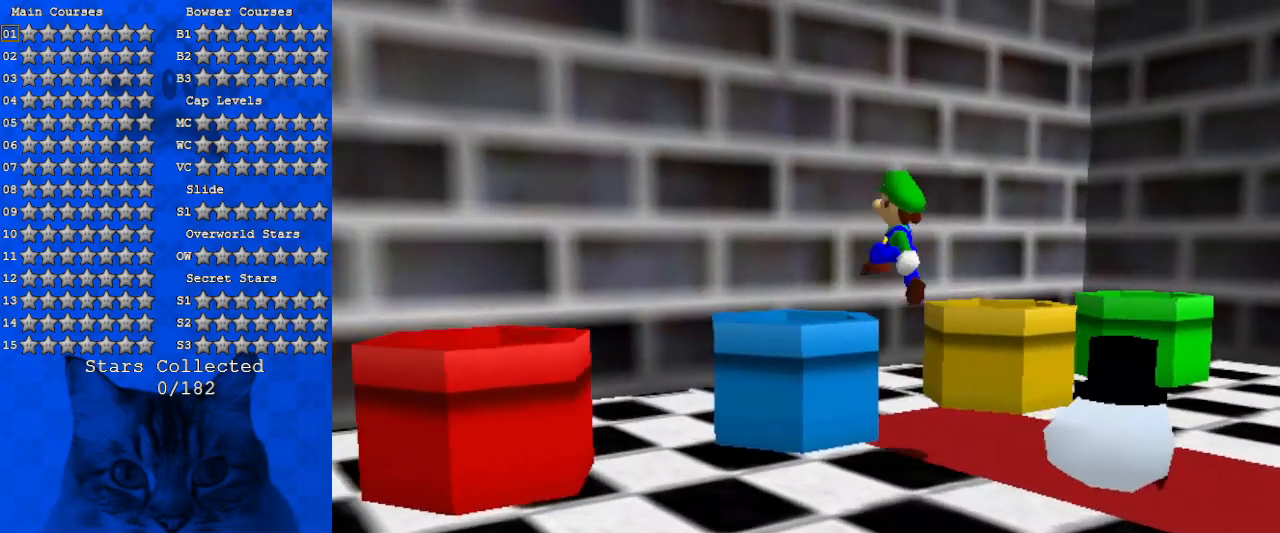
{"keys": ["down", "right"], "events": [[33, "ctrl", "down"], [200, "ctrl", "up"], [266, "right", "down"], [333, "down", "up"], [366, "down", "down"]]}
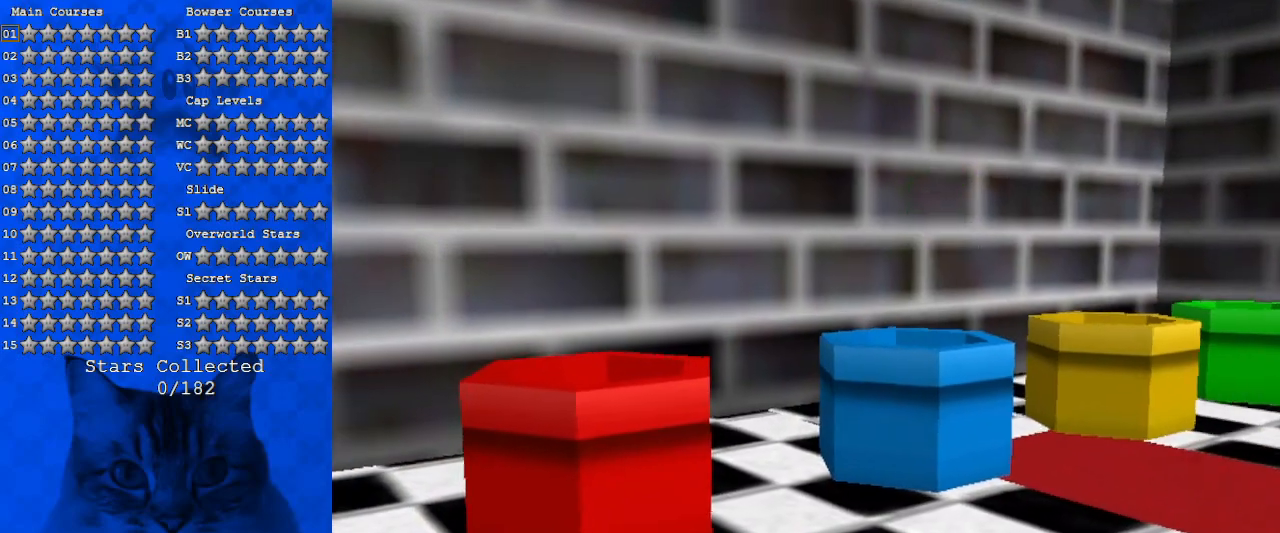
{"keys": [], "events": [[66, "right", "up"], [100, "down", "up"]]}
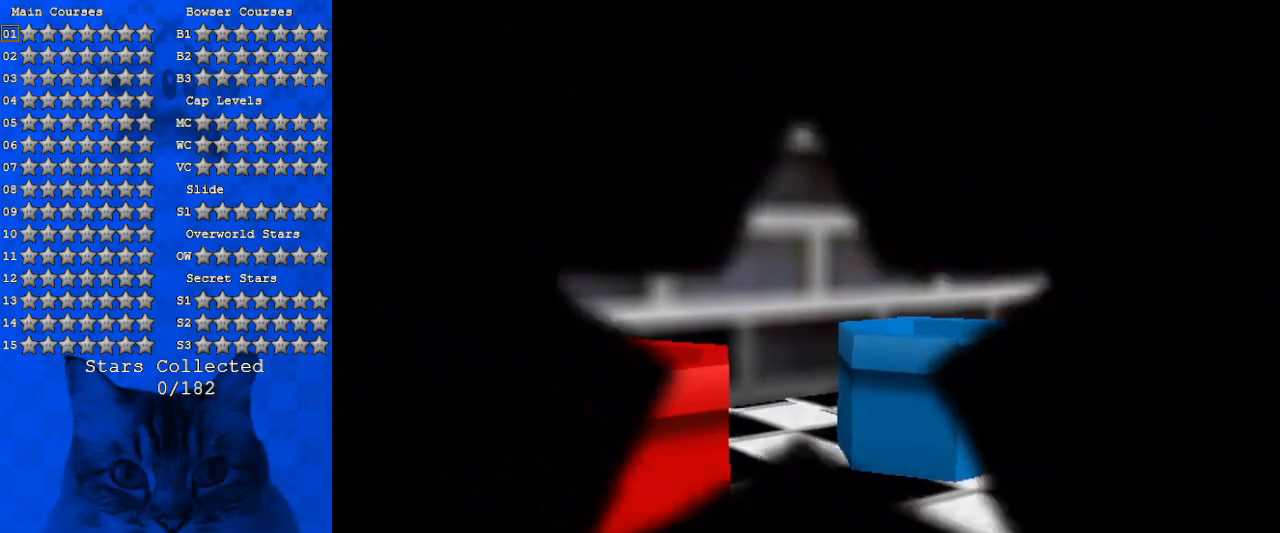
{"keys": ["left"], "events": [[300, "left", "down"]]}
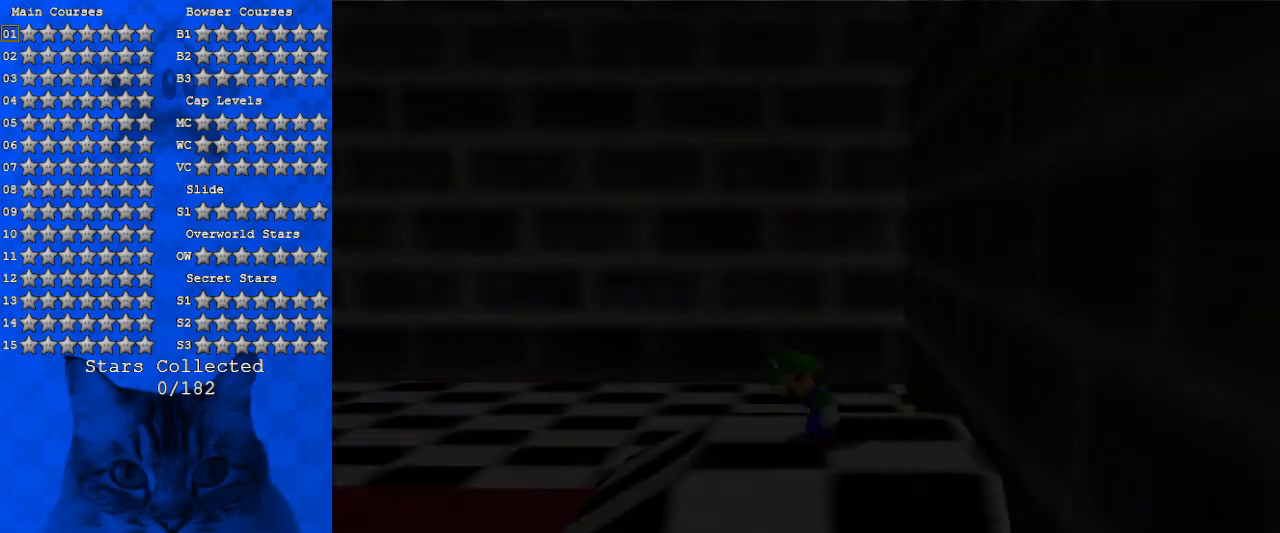
{"keys": ["left"], "events": []}
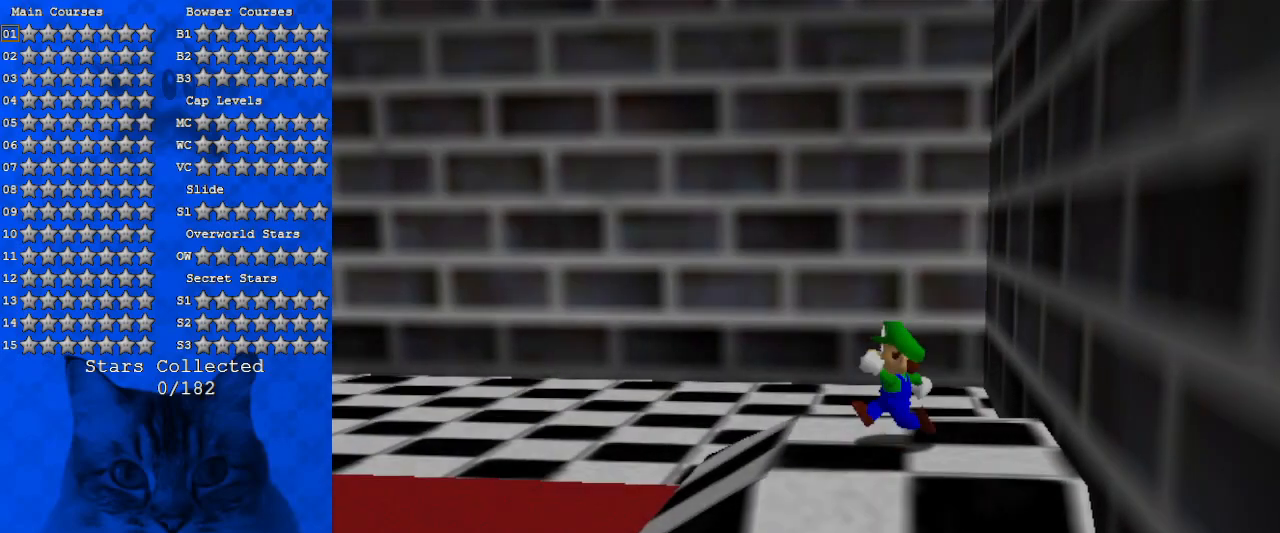
{"keys": ["d", "left"], "events": [[333, "shift", "down"], [433, "shift", "up"], [500, "d", "down"]]}
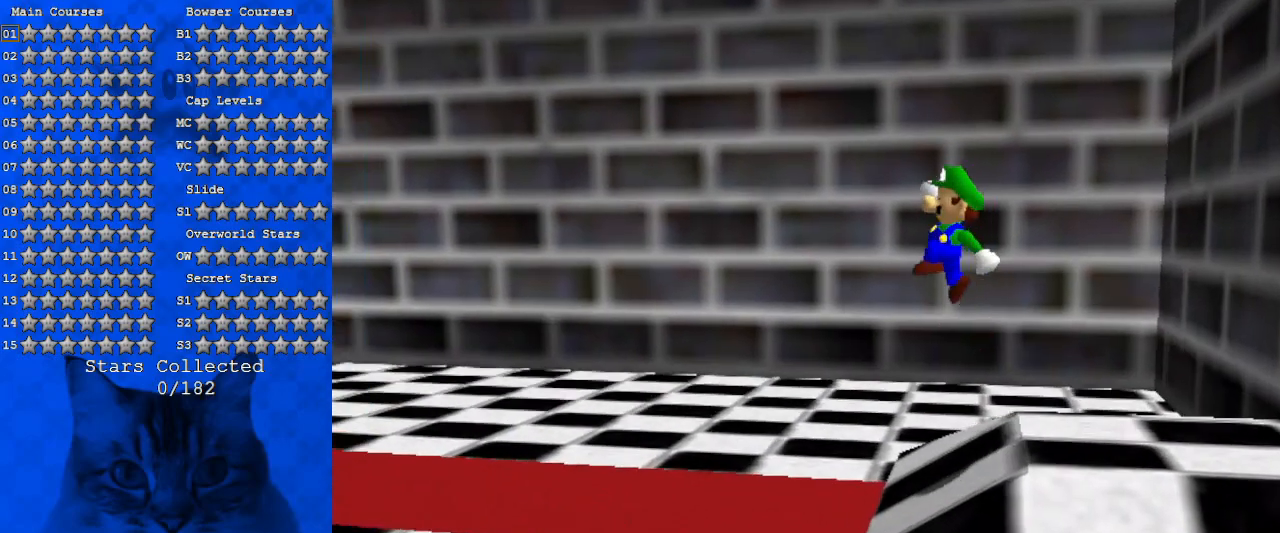
{"keys": ["ctrl", "left", "shift", "up"], "events": [[166, "d", "up"], [400, "ctrl", "down"], [433, "ctrl", "up"], [433, "shift", "down"], [433, "up", "down"], [466, "ctrl", "down"]]}
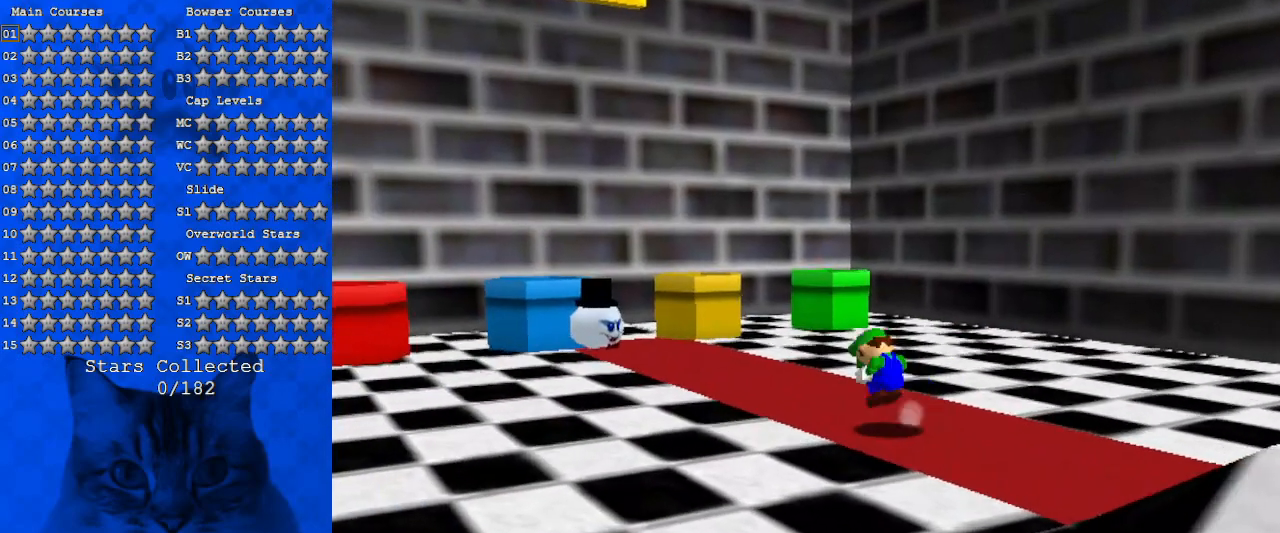
{"keys": [], "events": [[66, "up", "up"], [133, "ctrl", "up"], [133, "shift", "up"], [200, "d", "down"], [366, "d", "up"], [400, "left", "up"]]}
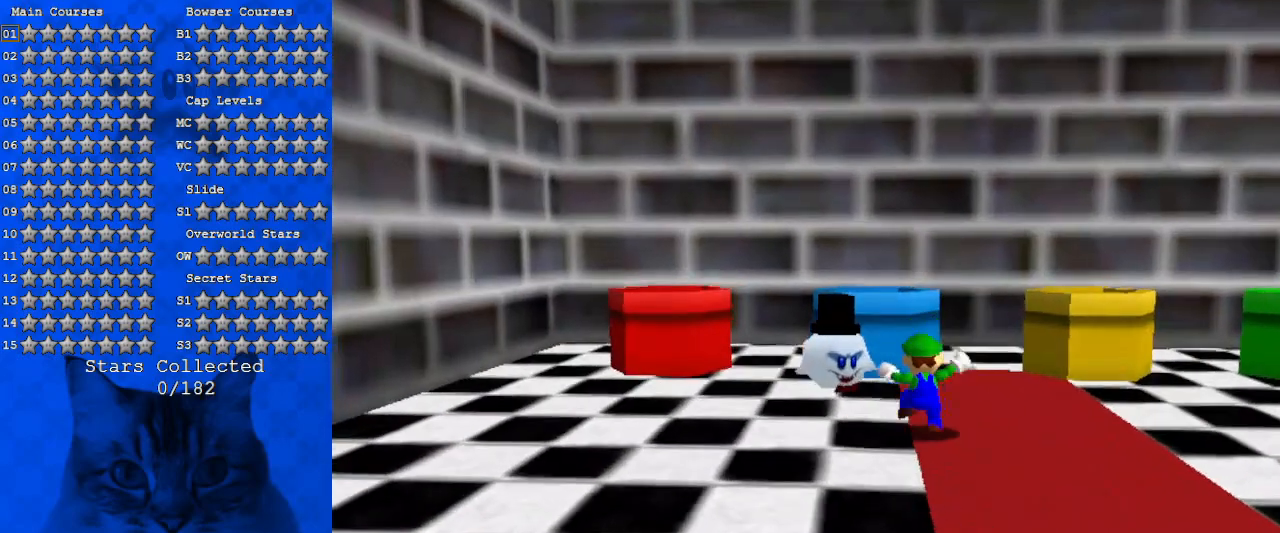
{"keys": ["left"], "events": [[100, "left", "down"]]}
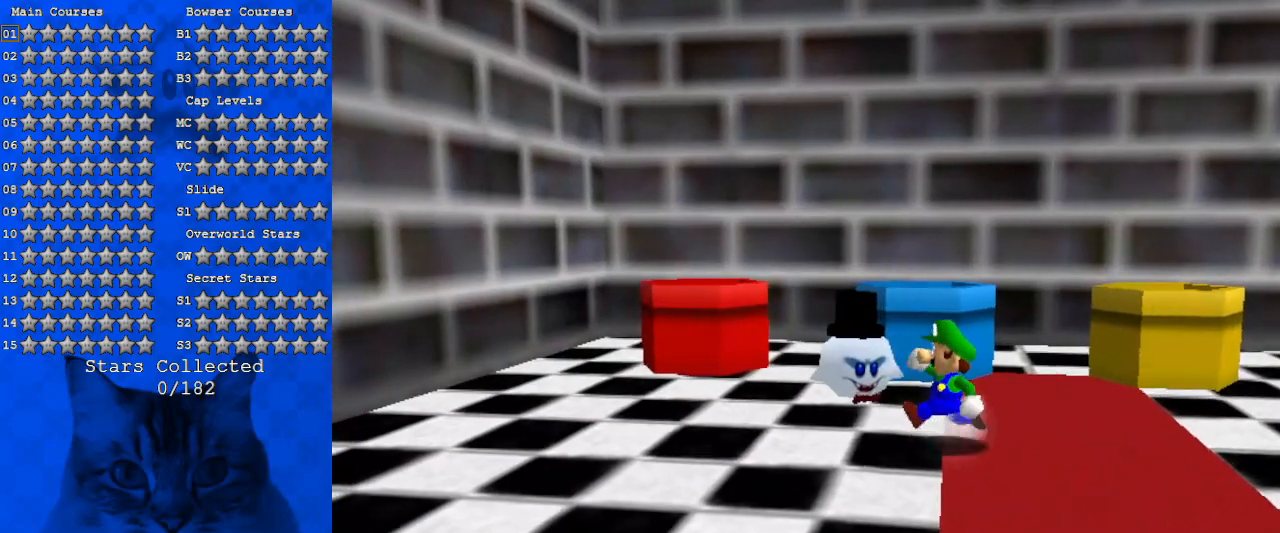
{"keys": [], "events": [[333, "down", "down"], [366, "down", "up"], [366, "left", "up"]]}
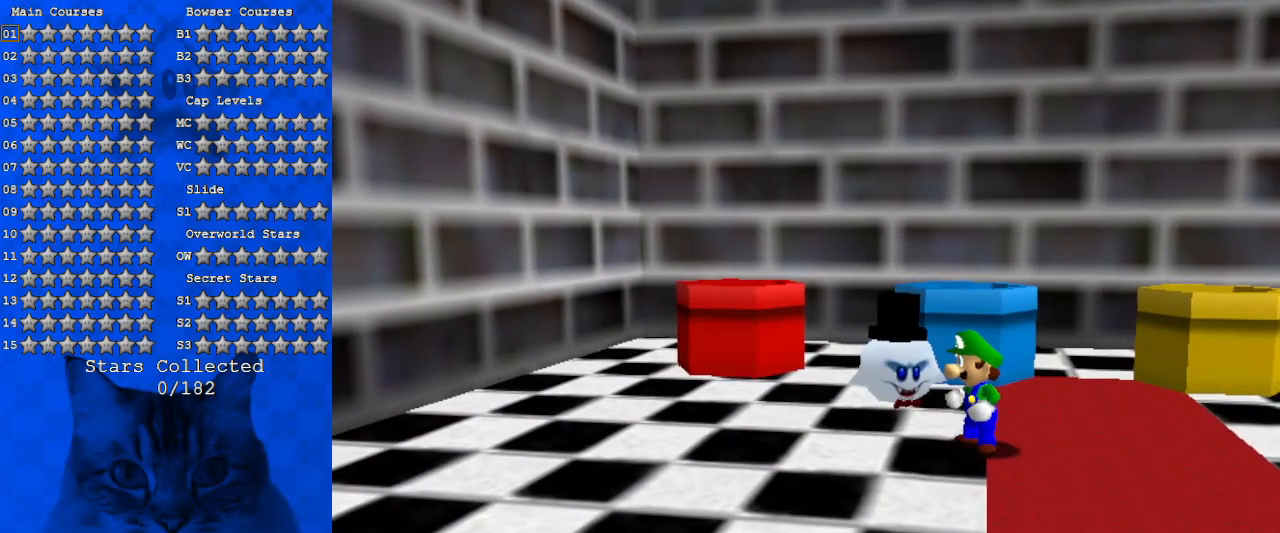
{"keys": [], "events": [[166, "ctrl", "down"], [266, "ctrl", "up"]]}
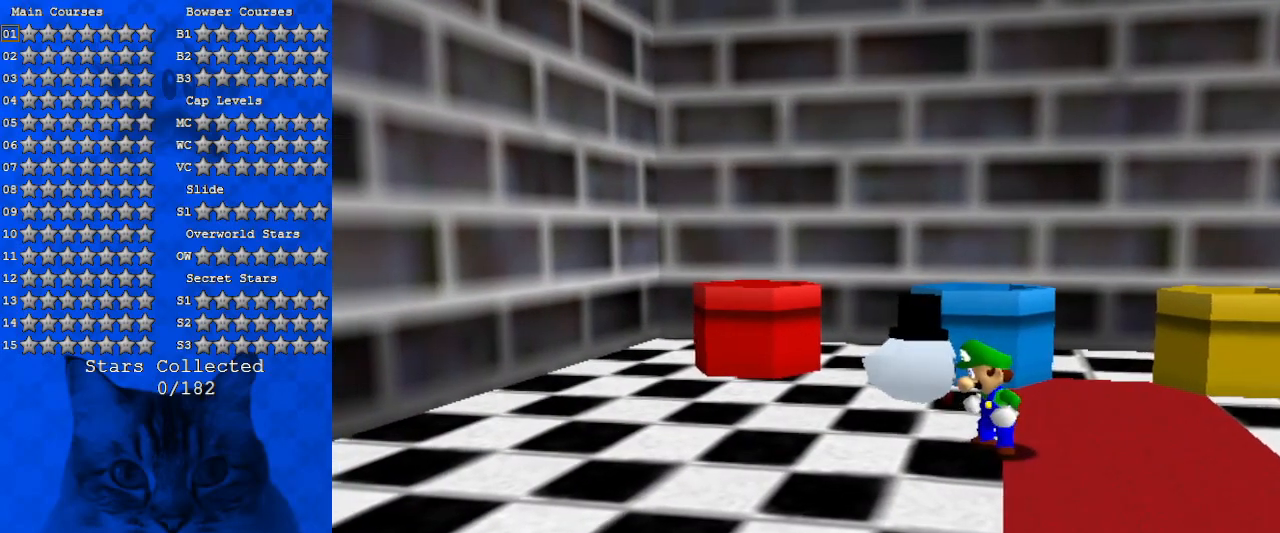
{"keys": [], "events": []}
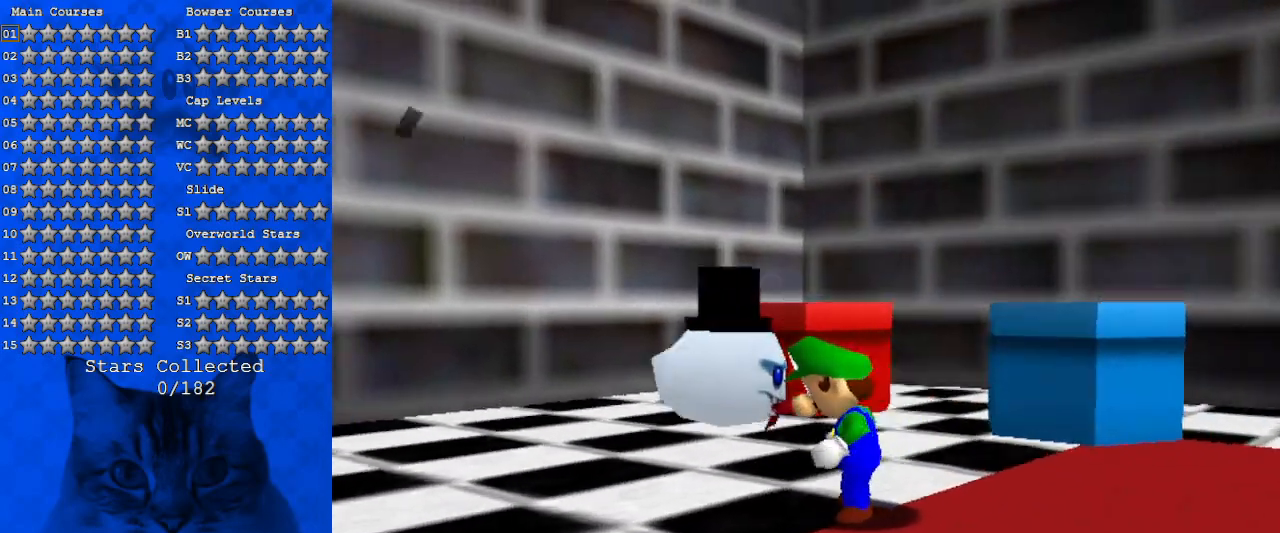
{"keys": [], "events": []}
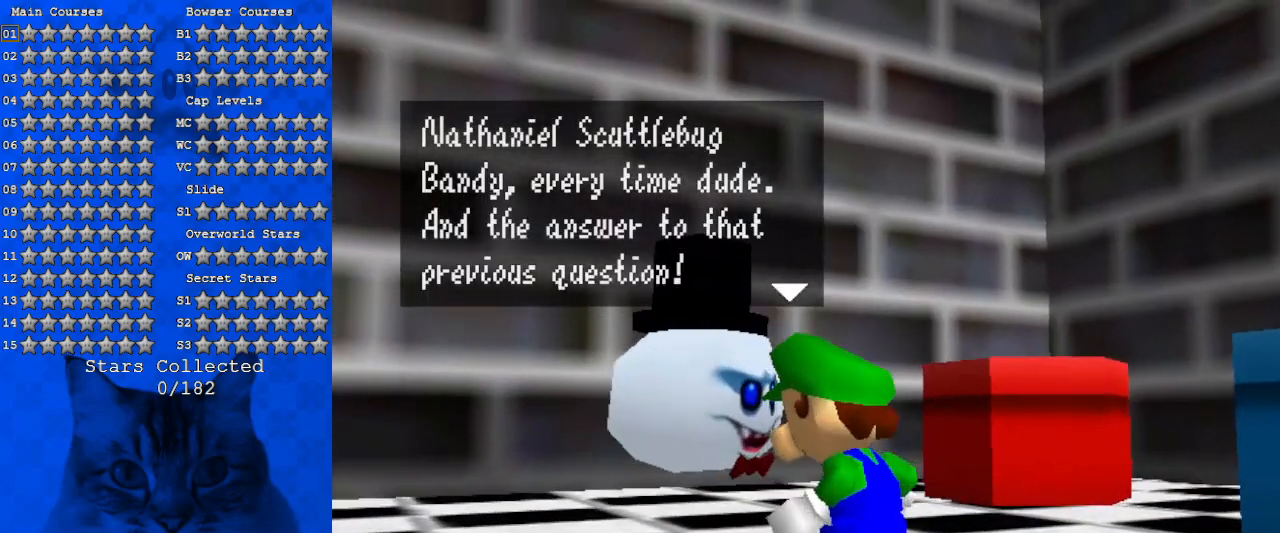
{"keys": [], "events": []}
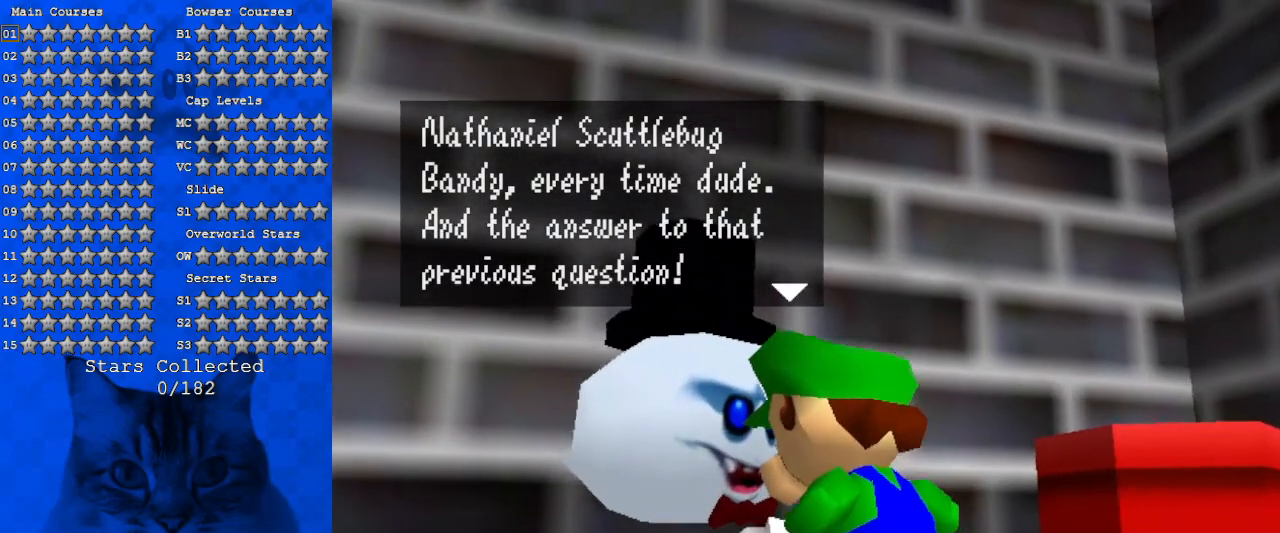
{"keys": [], "events": []}
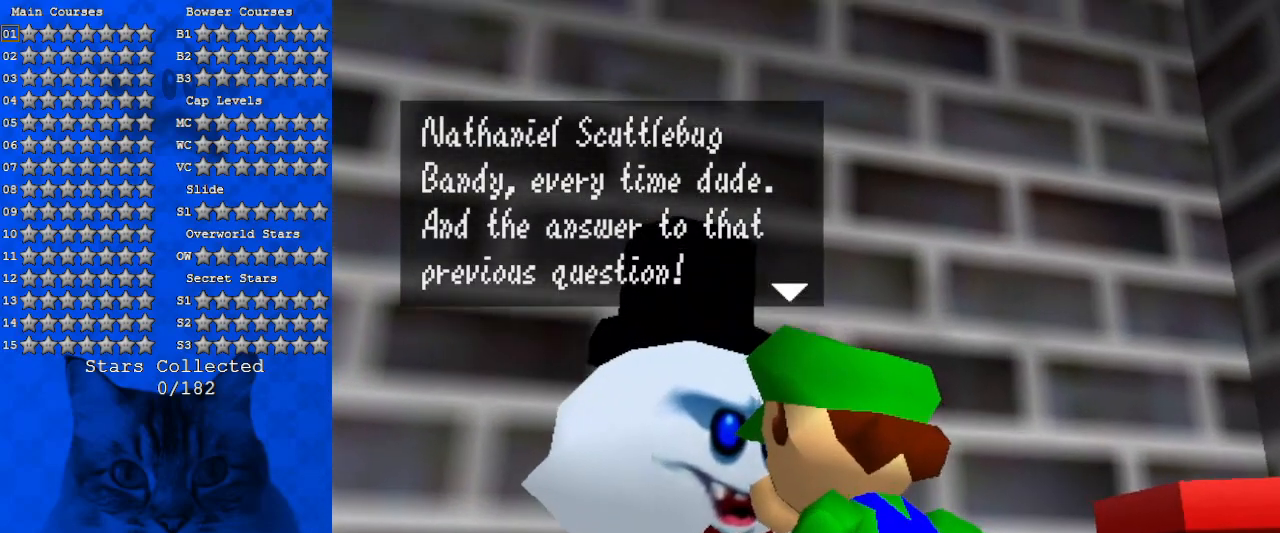
{"keys": [], "events": [[33, "shift", "down"], [166, "shift", "up"]]}
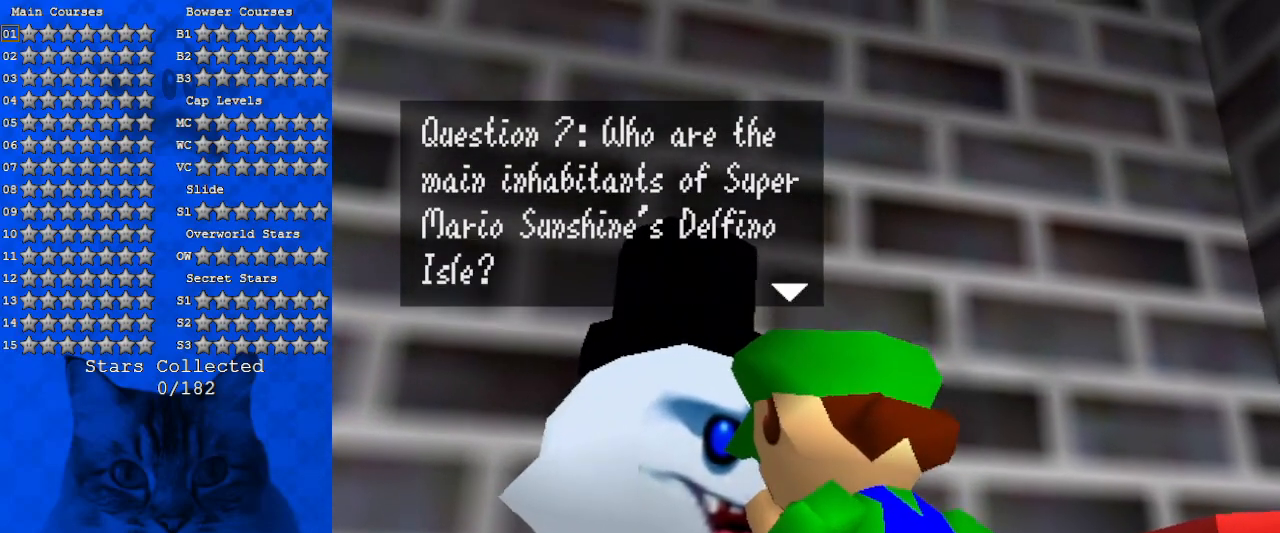
{"keys": [], "events": []}
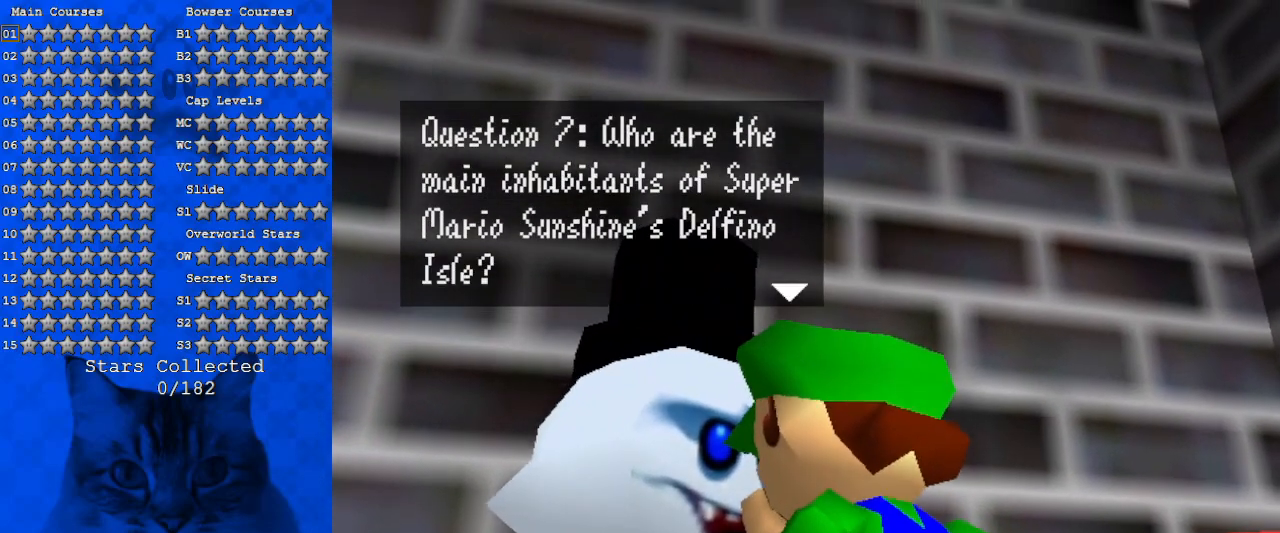
{"keys": [], "events": []}
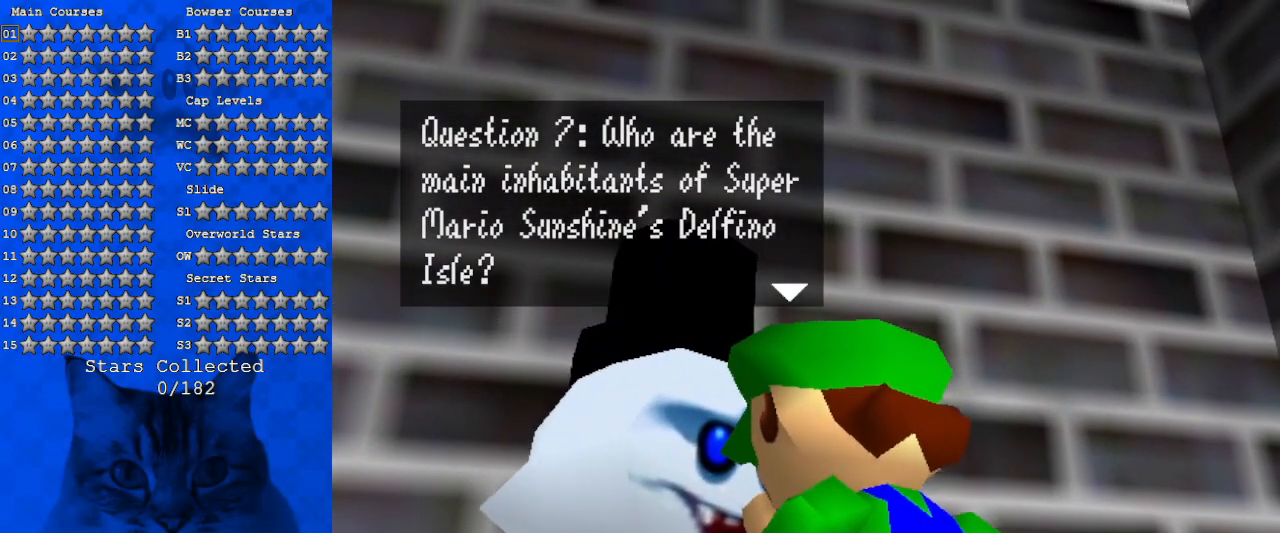
{"keys": [], "events": [[300, "shift", "down"], [466, "shift", "up"]]}